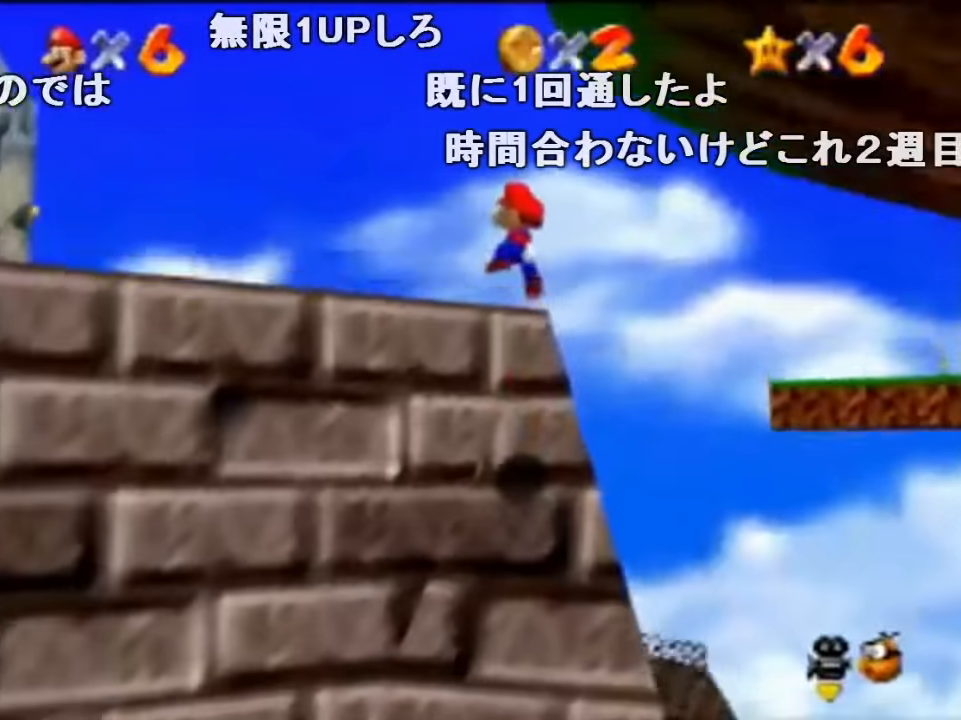
Gameplay with a controller (Nintendo layout); each line is a JSON object with the inputs held at the frame after it. "events" lists button and stick changes between this image and that frame as [ms after this image, input, new state], when the widget could be followed in between. Not read: L1 L3 R1 R3.
{"buttons": ["Z"], "left_stick": "left", "events": [[100, "A", "up"], [100, "B", "up"], [400, "A", "down"], [434, "B", "down"], [500, "A", "up"], [500, "B", "up"]]}
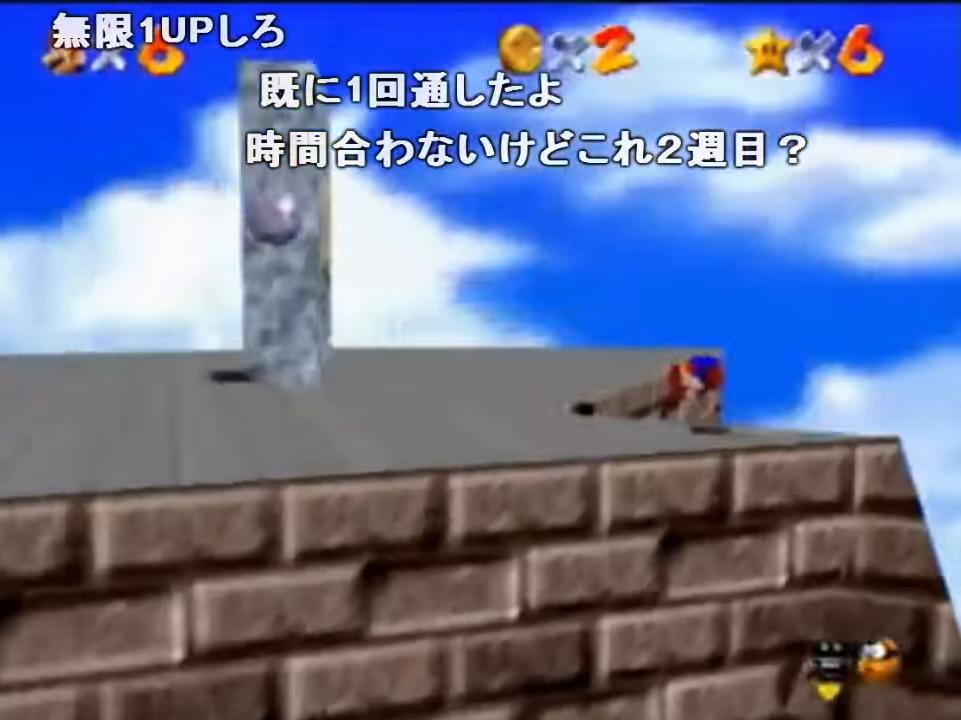
{"buttons": ["B", "Z"], "left_stick": "up-left", "events": [[467, "left_stick", "up-left"], [500, "B", "down"]]}
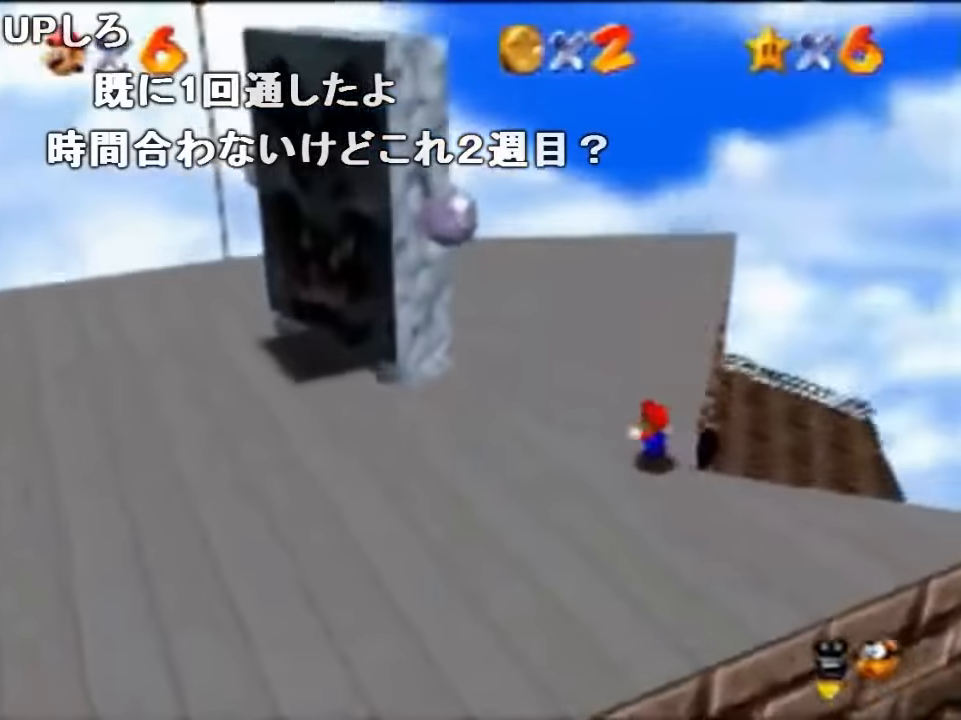
{"buttons": ["Z"], "left_stick": "up-left", "events": [[67, "B", "up"]]}
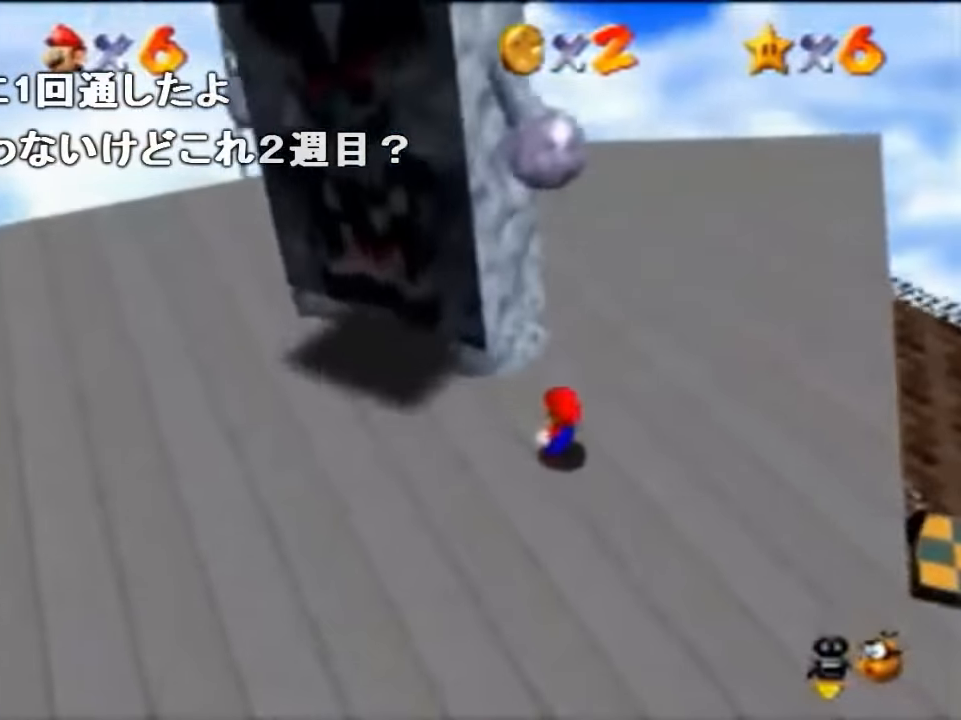
{"buttons": [], "left_stick": "left", "events": [[34, "Z", "up"], [34, "left_stick", "center"], [134, "left_stick", "left"]]}
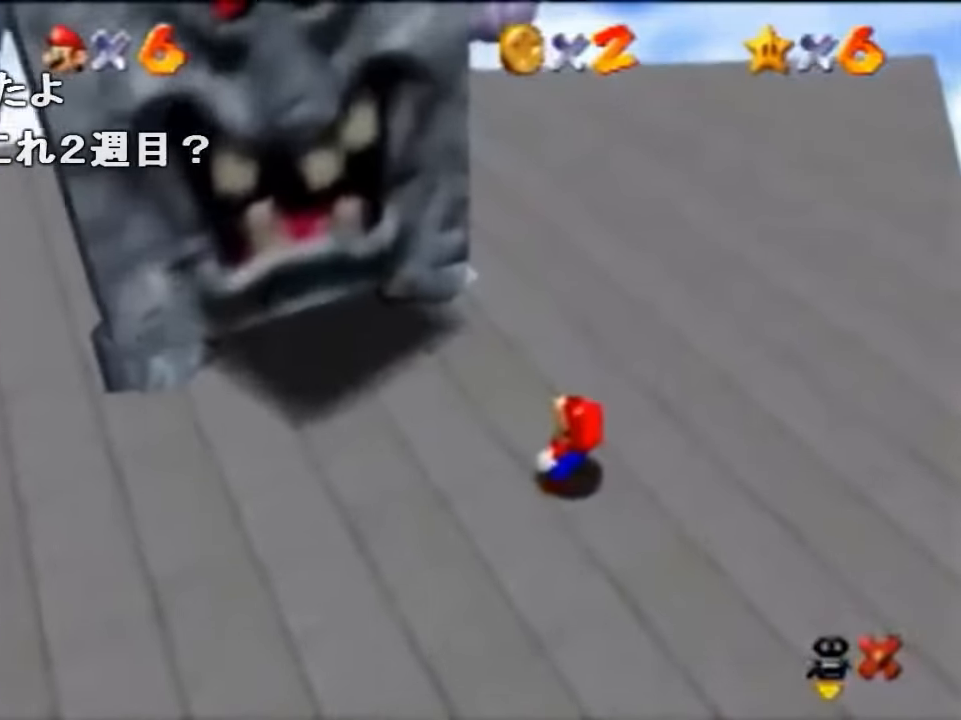
{"buttons": [], "left_stick": "left", "events": []}
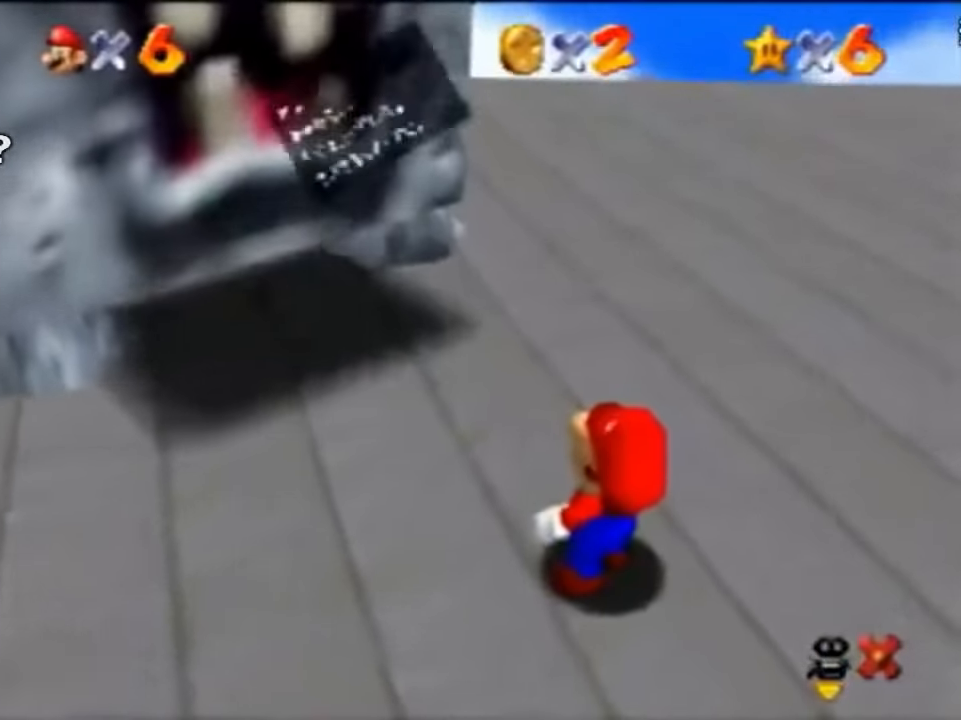
{"buttons": [], "left_stick": "left", "events": [[67, "A", "down"], [100, "A", "up"], [434, "A", "down"], [434, "B", "down"], [500, "A", "up"], [500, "B", "up"]]}
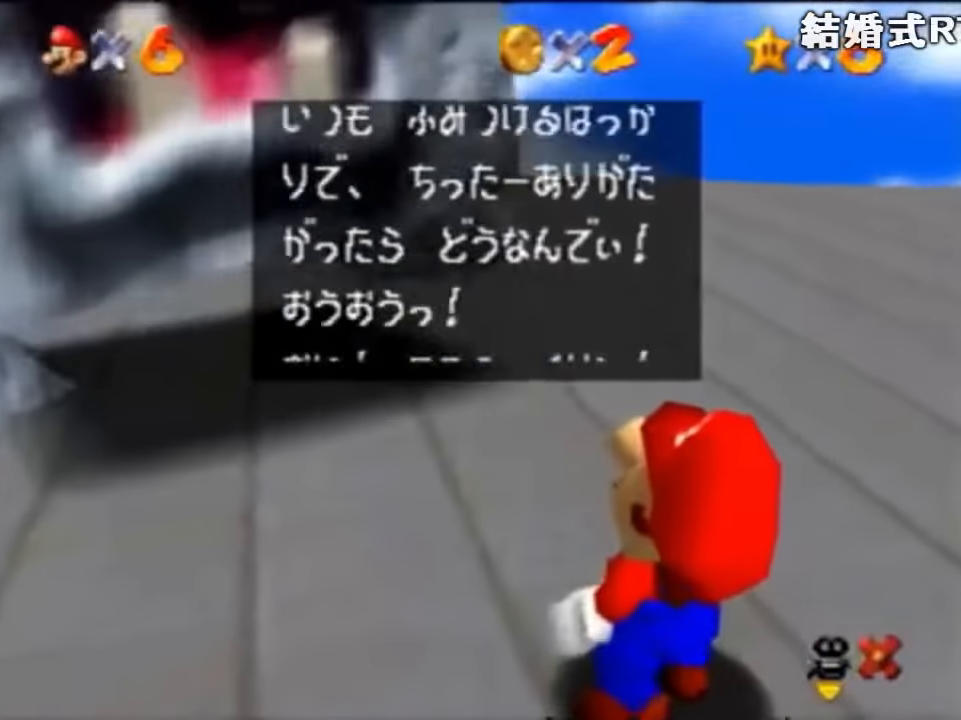
{"buttons": [], "left_stick": "left", "events": [[300, "A", "down"], [300, "B", "down"], [334, "A", "up"], [367, "B", "up"]]}
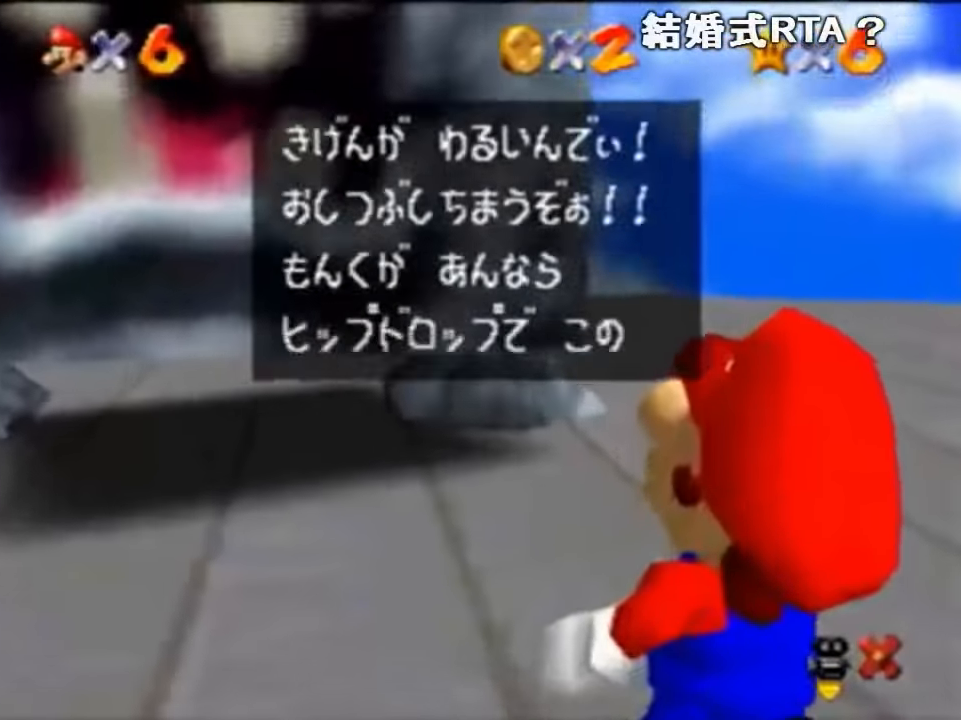
{"buttons": [], "left_stick": "left", "events": [[167, "A", "down"], [200, "B", "down"], [234, "A", "up"], [234, "B", "up"]]}
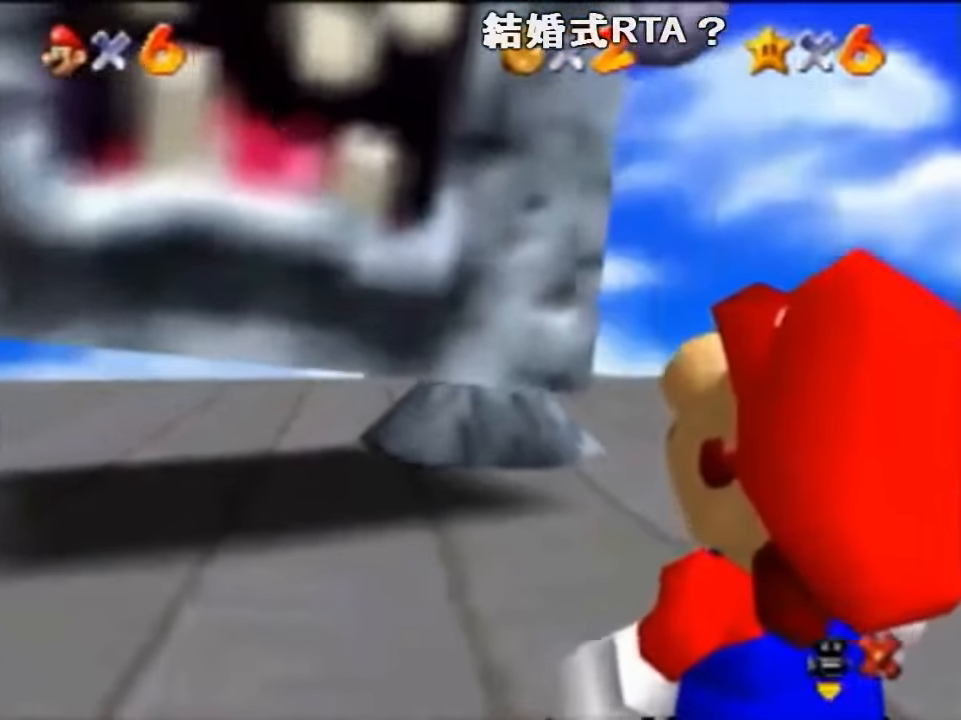
{"buttons": [], "left_stick": "left", "events": [[34, "C_DOWN", "down"], [167, "C_DOWN", "up"]]}
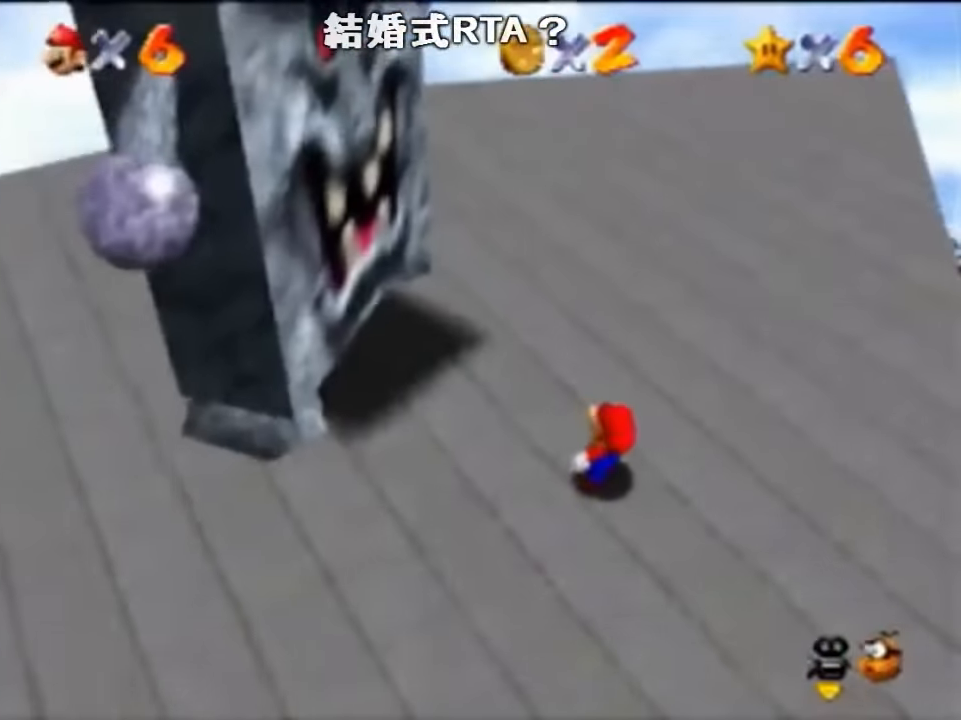
{"buttons": [], "left_stick": "left", "events": []}
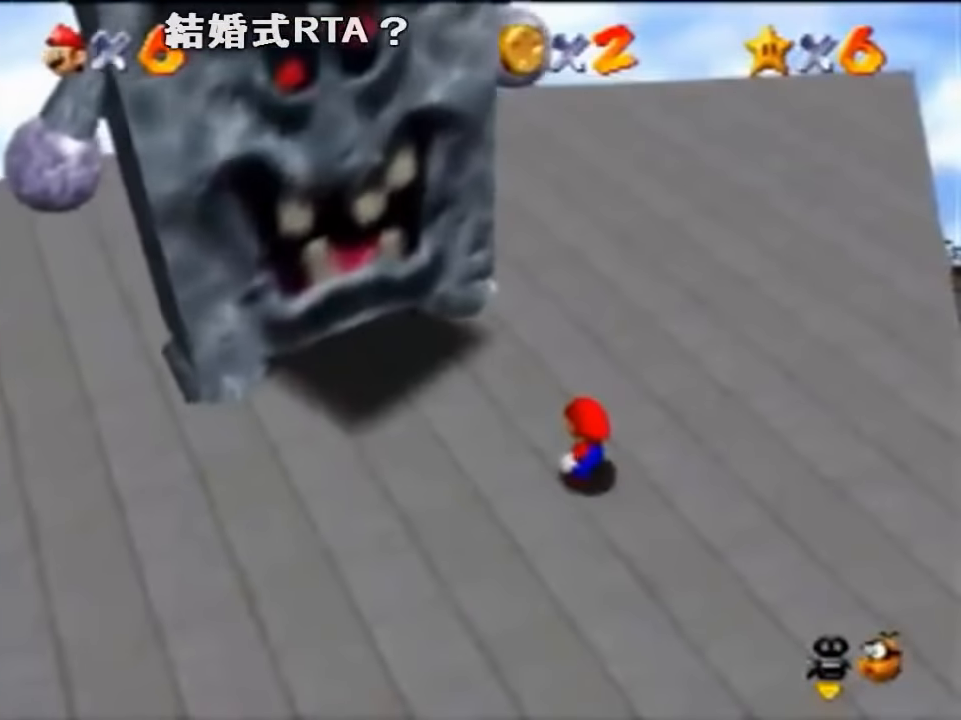
{"buttons": [], "left_stick": "center", "events": [[67, "left_stick", "center"]]}
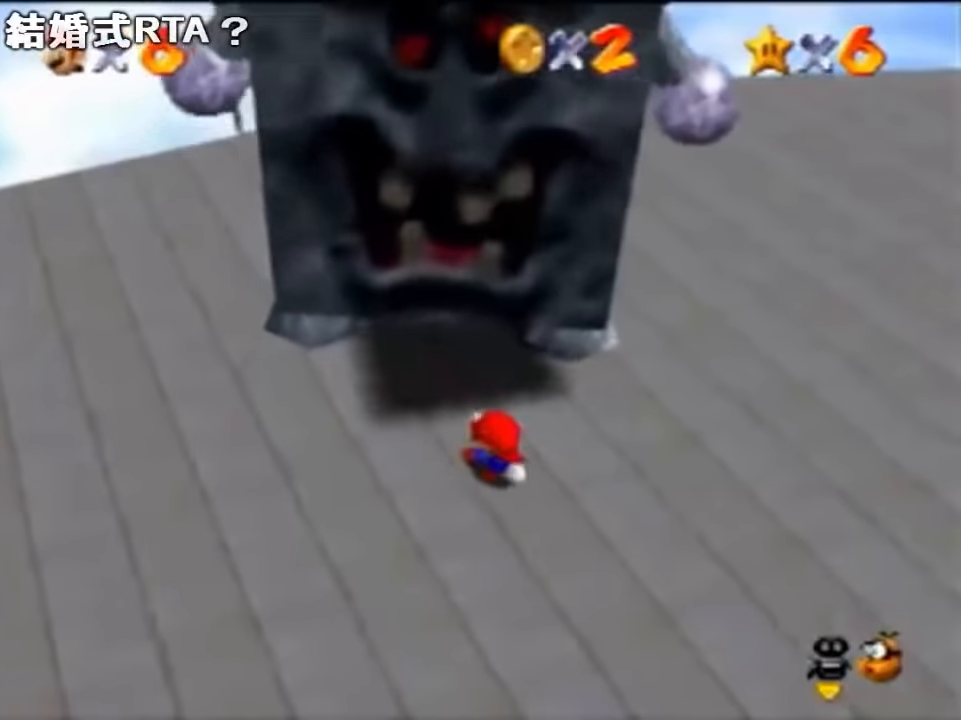
{"buttons": [], "left_stick": "left", "events": [[433, "left_stick", "left"]]}
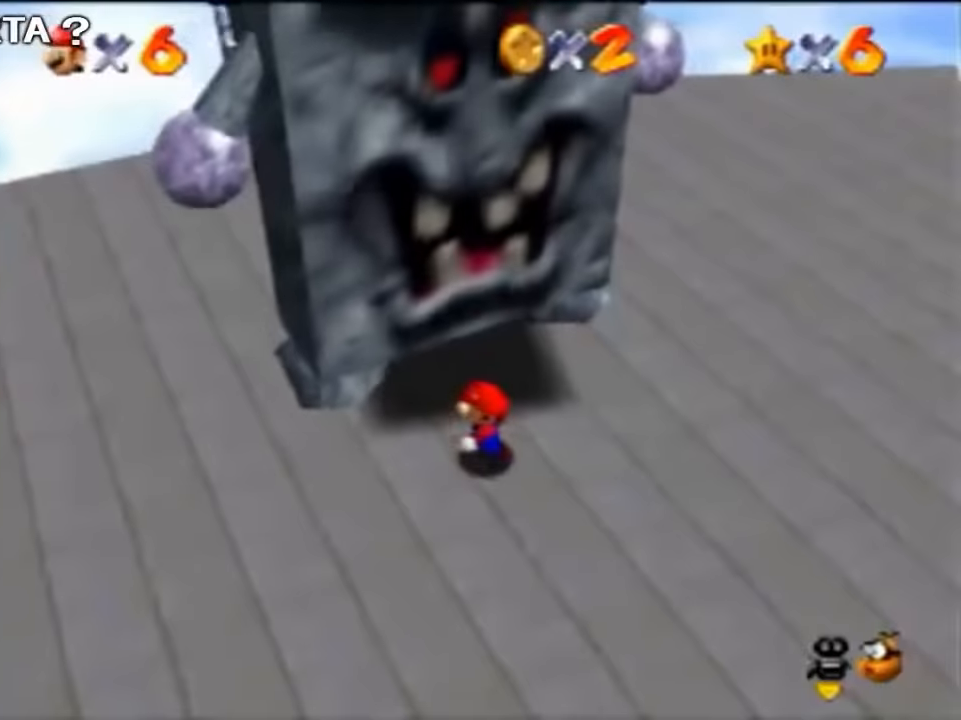
{"buttons": ["A"], "left_stick": "left", "events": [[466, "A", "down"]]}
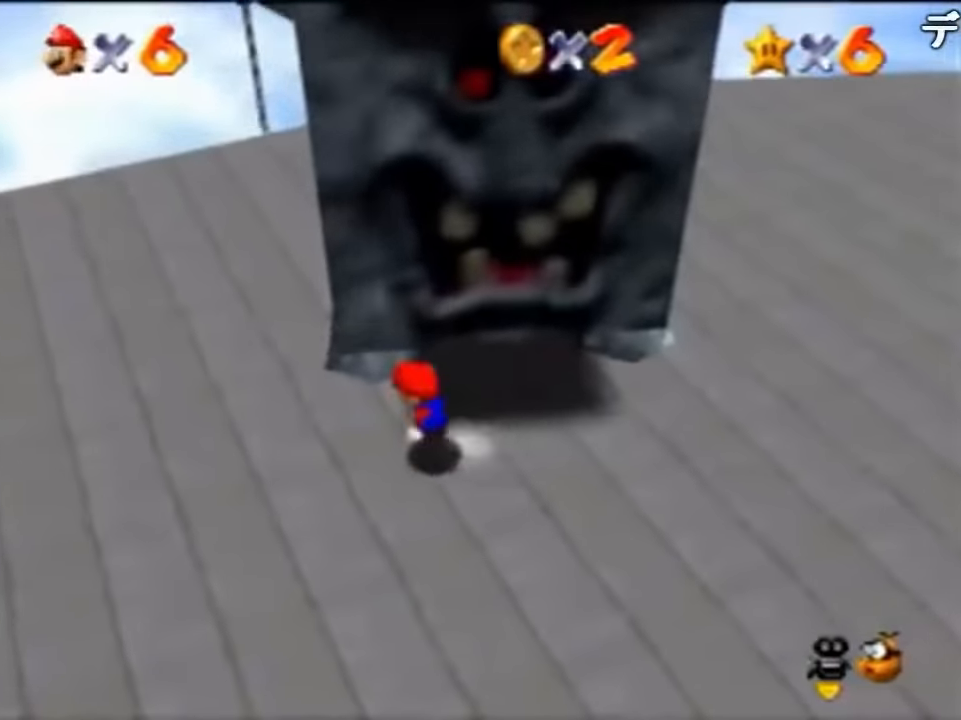
{"buttons": [], "left_stick": "up-left", "events": [[133, "A", "up"], [200, "A", "down"], [200, "Z", "down"], [200, "left_stick", "up-left"], [300, "A", "up"], [433, "Z", "up"]]}
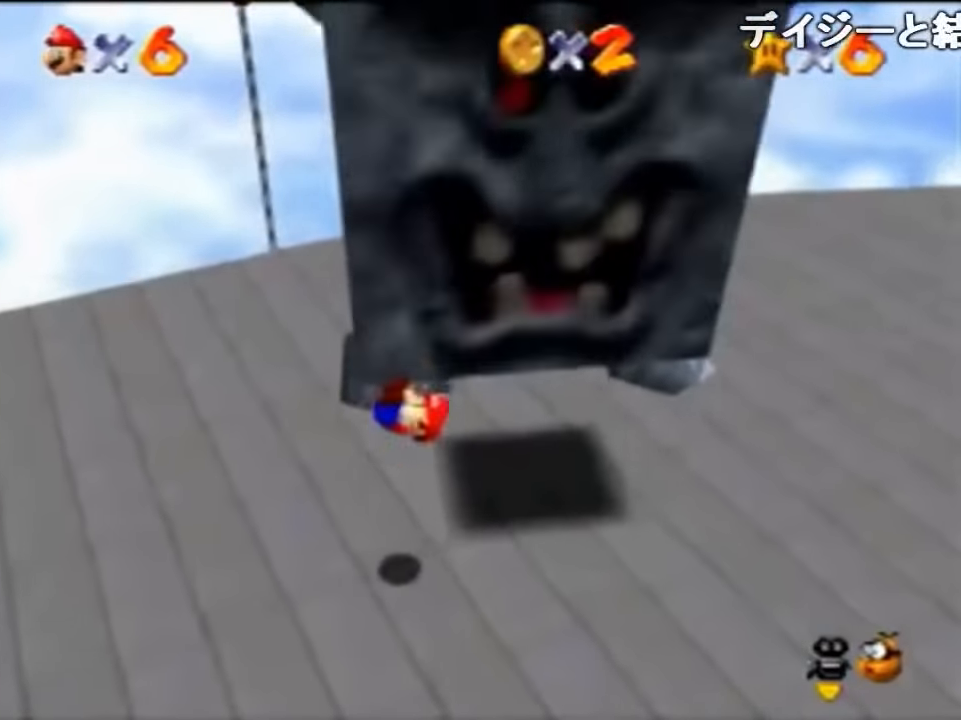
{"buttons": [], "left_stick": "left", "events": [[66, "left_stick", "center"], [233, "left_stick", "left"]]}
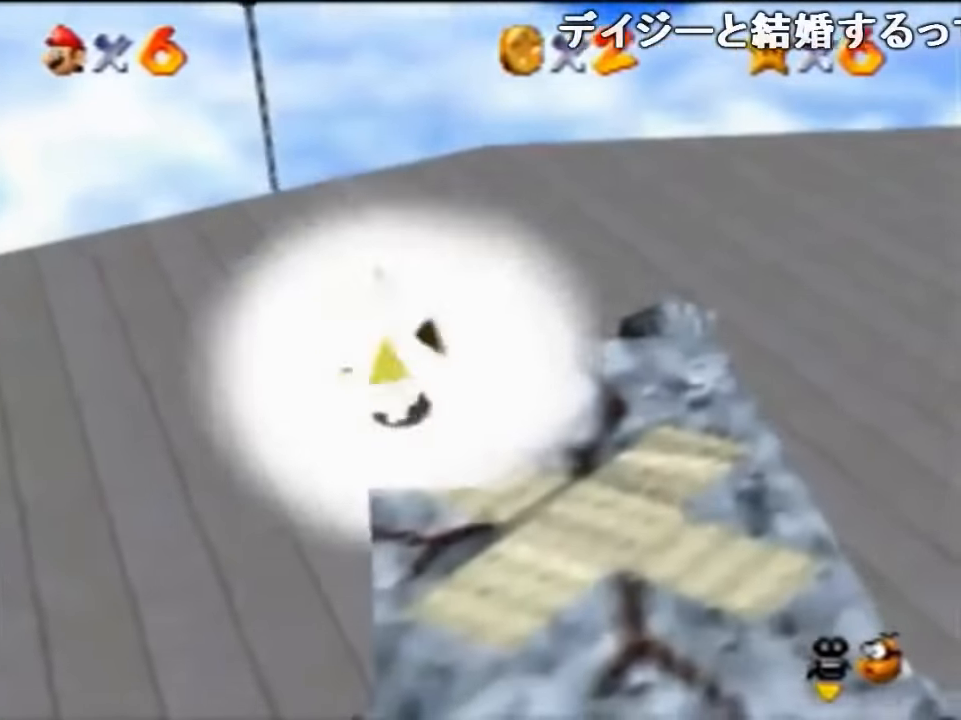
{"buttons": [], "left_stick": "left", "events": [[266, "A", "down"], [366, "A", "up"]]}
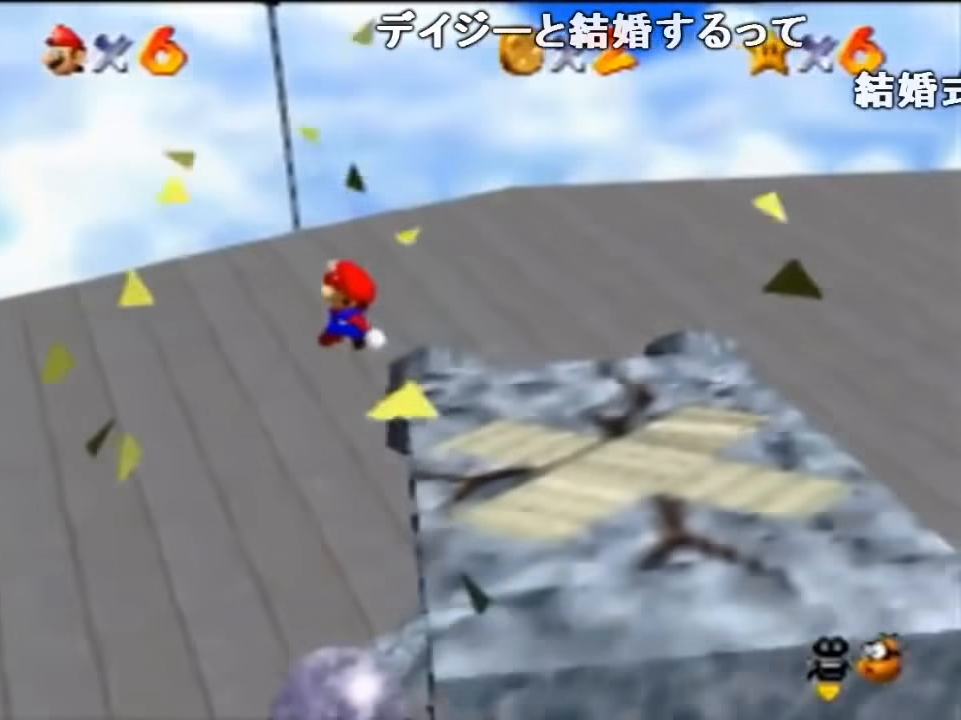
{"buttons": [], "left_stick": "right", "events": [[33, "left_stick", "down-right"], [333, "left_stick", "right"], [366, "B", "down"], [500, "B", "up"]]}
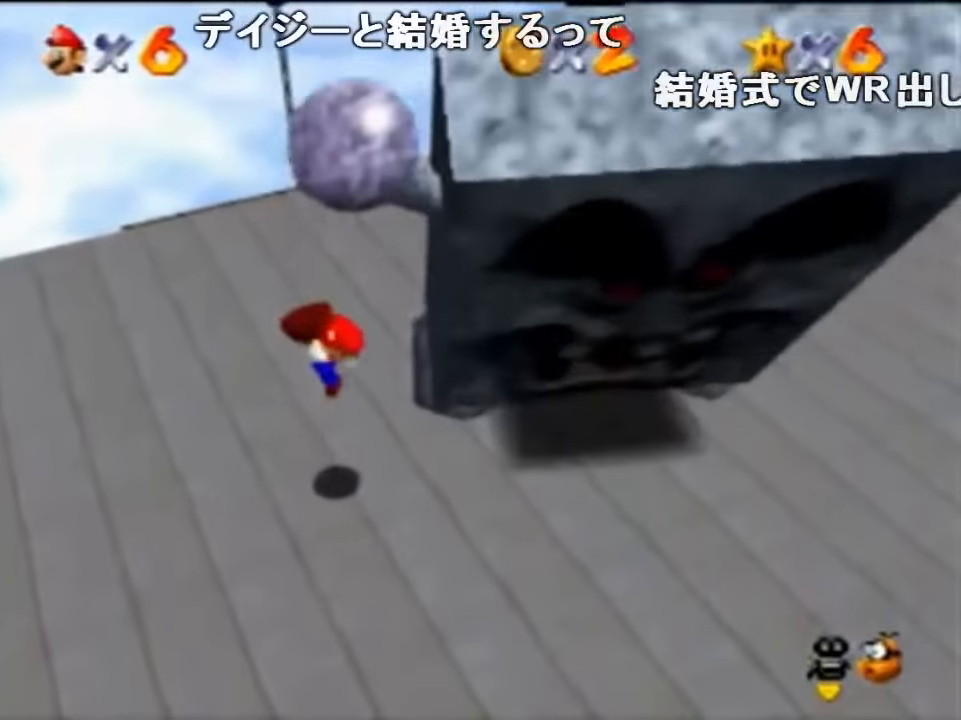
{"buttons": [], "left_stick": "right", "events": [[400, "A", "down"], [466, "A", "up"]]}
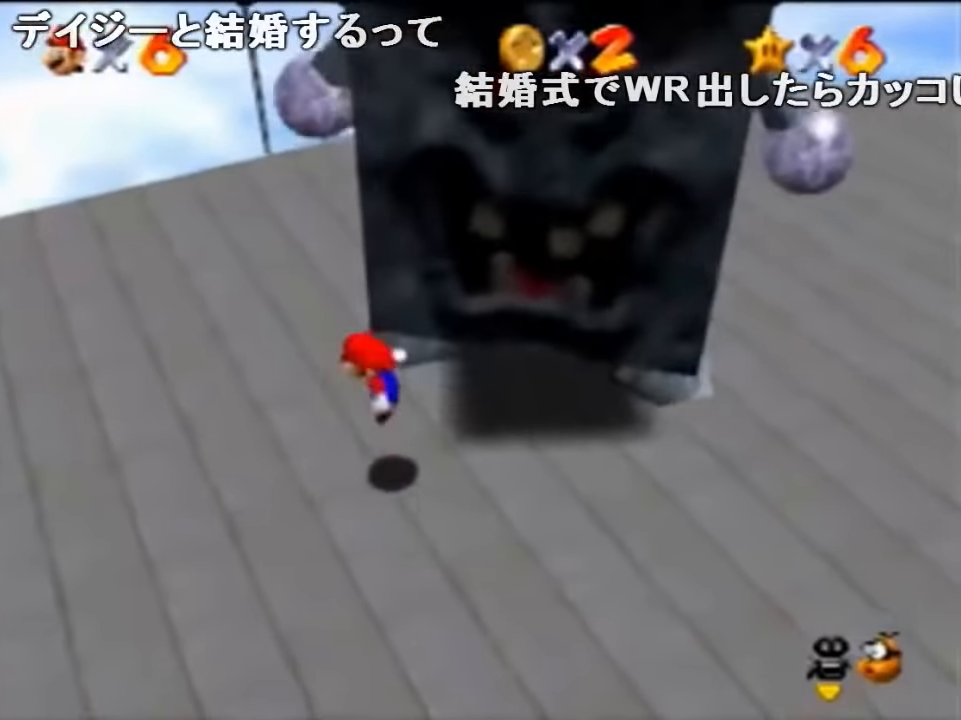
{"buttons": [], "left_stick": "center", "events": [[233, "left_stick", "center"]]}
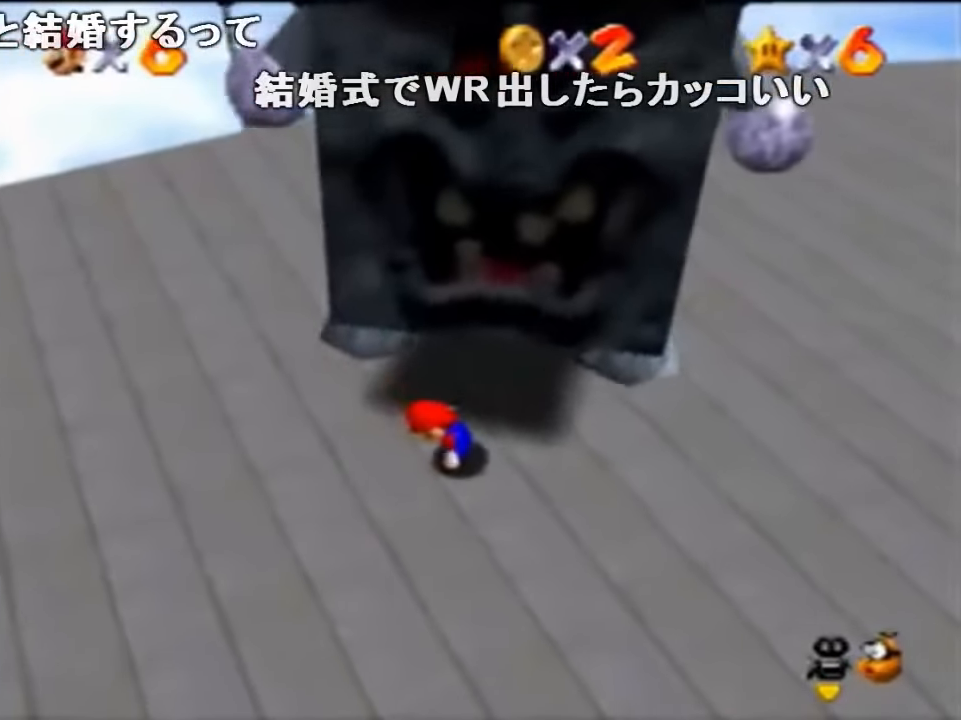
{"buttons": [], "left_stick": "center", "events": []}
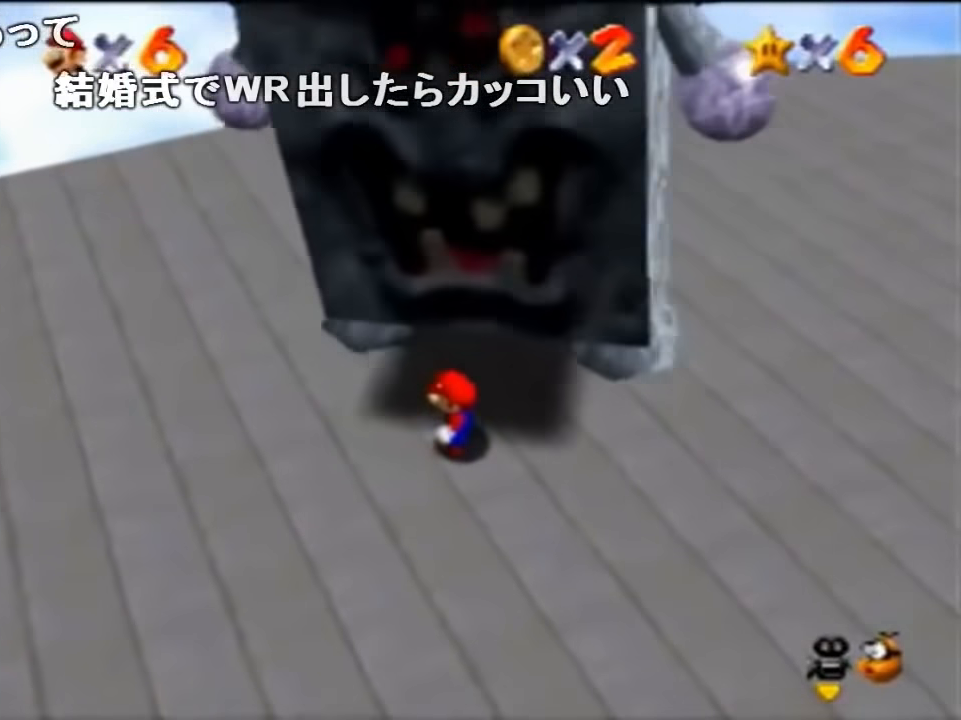
{"buttons": [], "left_stick": "up", "events": [[333, "A", "down"], [366, "left_stick", "up"], [500, "A", "up"]]}
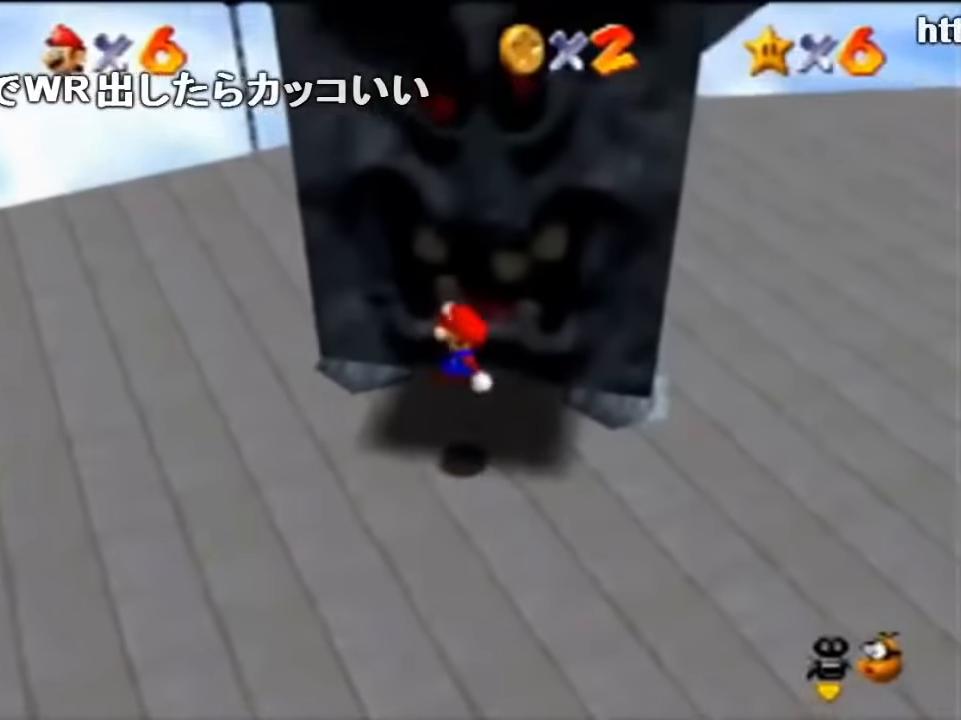
{"buttons": [], "left_stick": "center", "events": [[100, "Z", "down"], [333, "Z", "up"], [433, "left_stick", "center"]]}
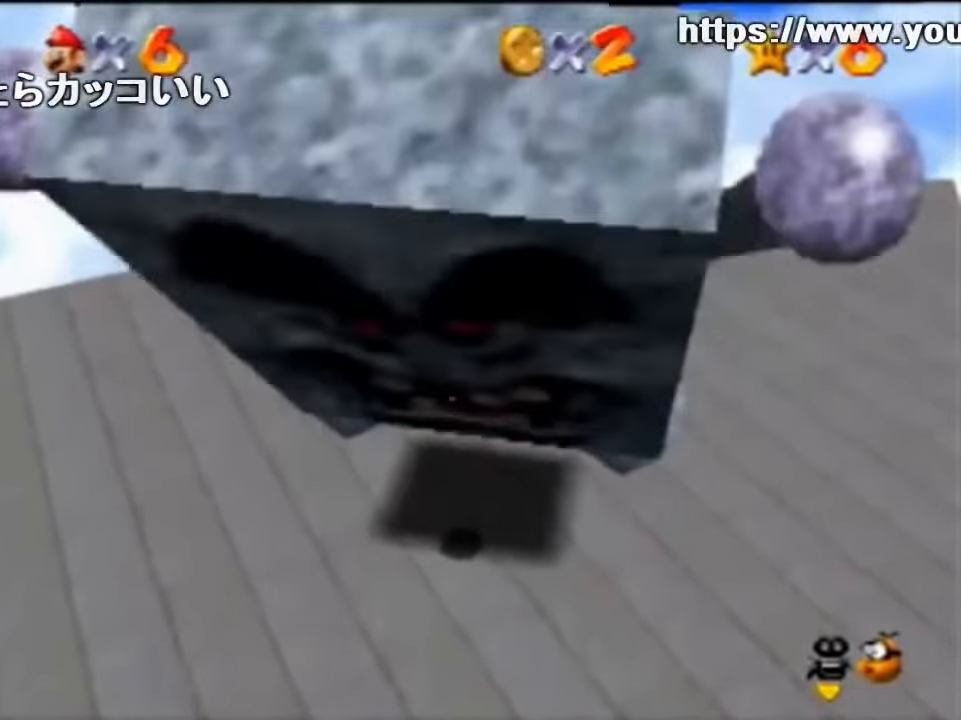
{"buttons": [], "left_stick": "down-left", "events": [[334, "left_stick", "down-left"]]}
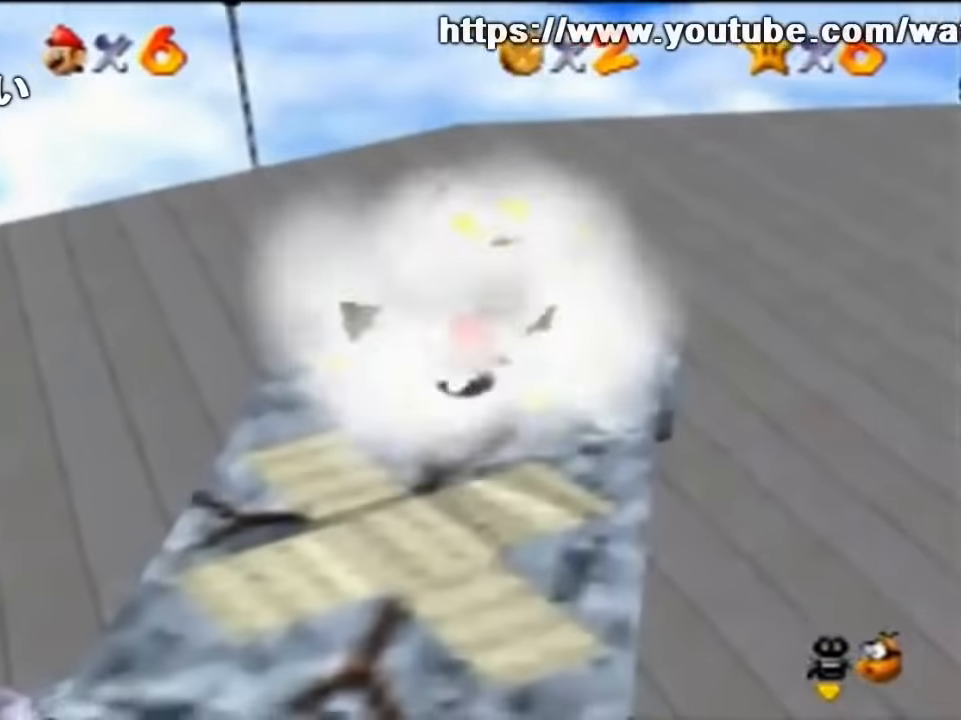
{"buttons": ["A"], "left_stick": "down", "events": [[100, "left_stick", "down"], [267, "A", "down"]]}
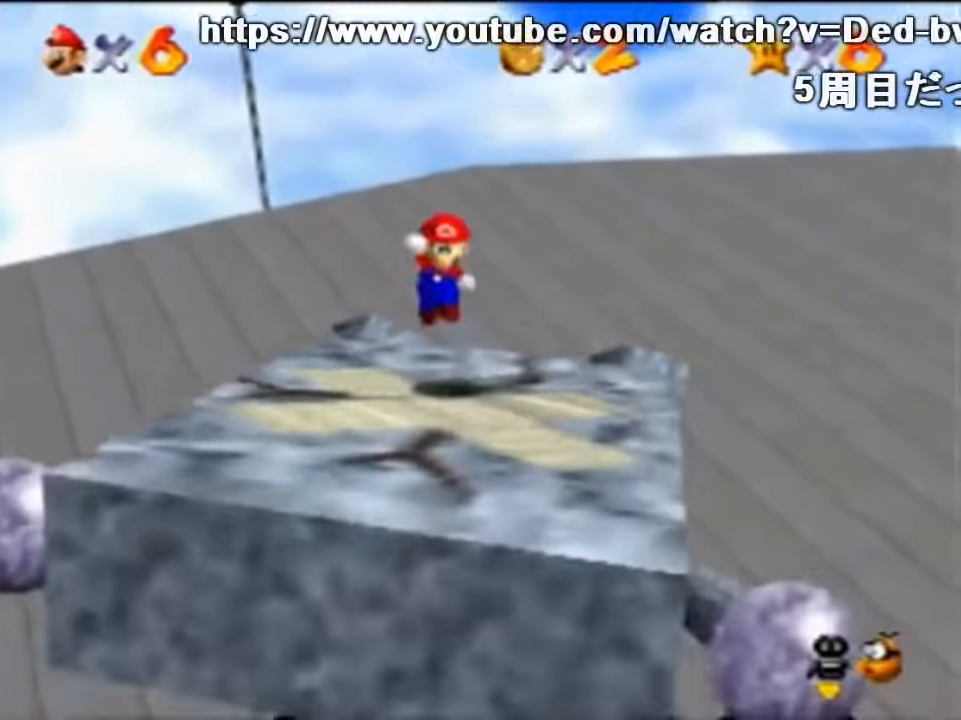
{"buttons": [], "left_stick": "center", "events": [[34, "A", "up"], [34, "left_stick", "center"], [67, "Z", "down"], [134, "A", "down"], [200, "Z", "up"], [300, "A", "up"]]}
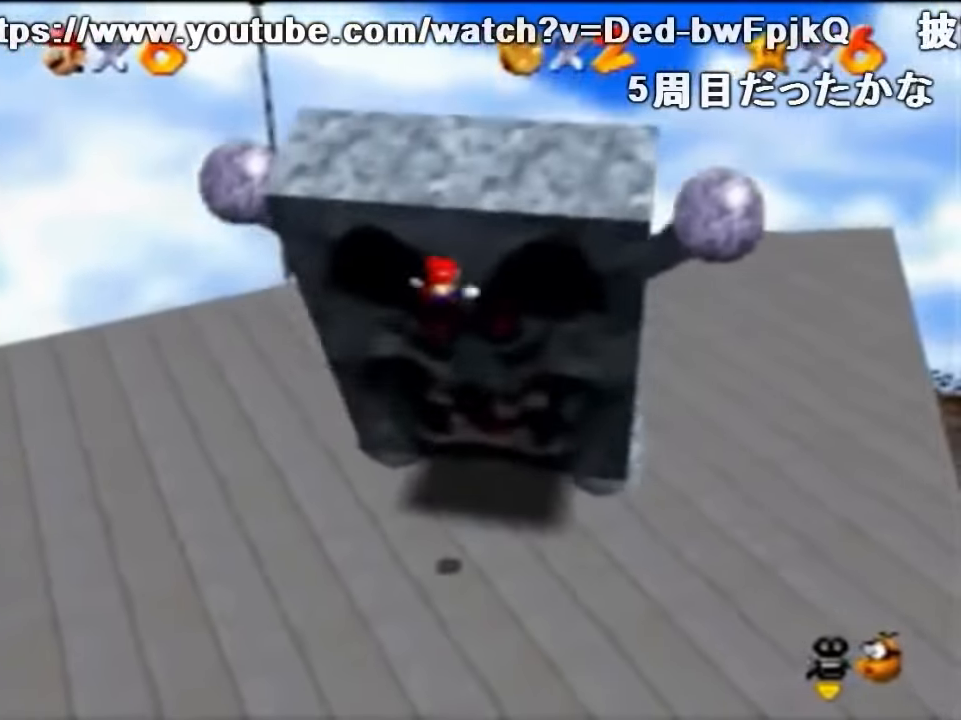
{"buttons": [], "left_stick": "center", "events": []}
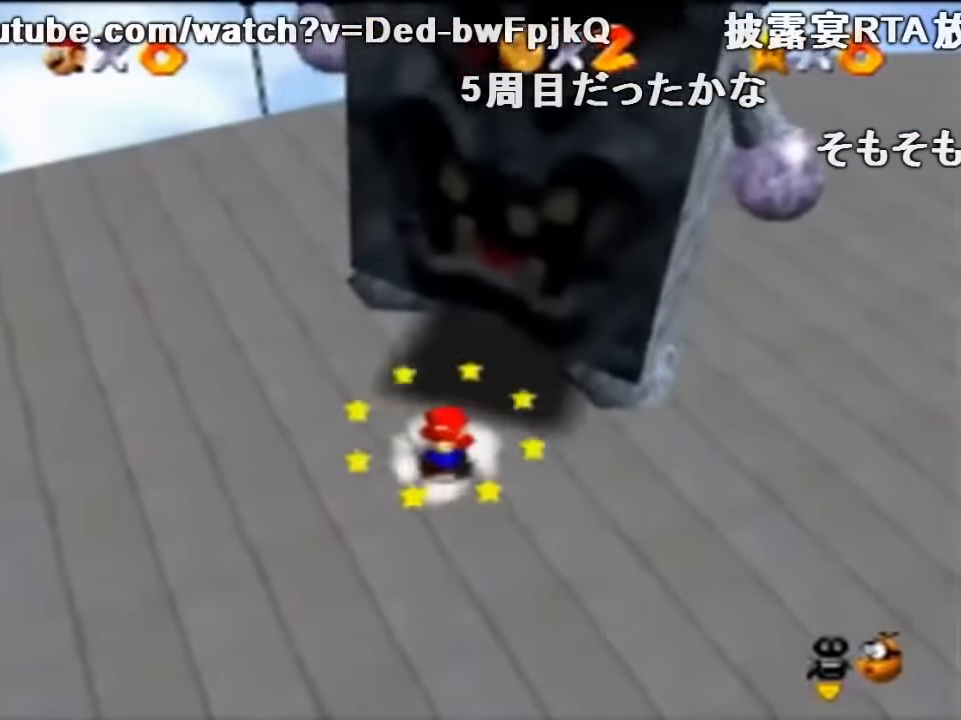
{"buttons": [], "left_stick": "center", "events": [[134, "A", "down"], [134, "left_stick", "up-left"], [167, "B", "down"], [267, "A", "up"], [267, "B", "up"], [367, "left_stick", "center"]]}
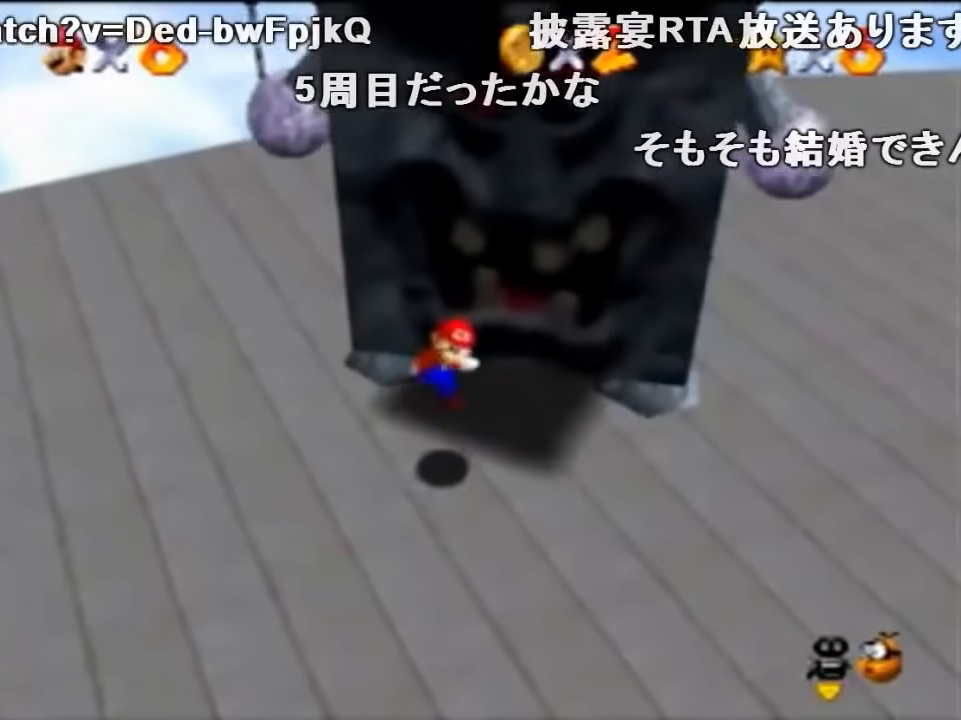
{"buttons": [], "left_stick": "center", "events": []}
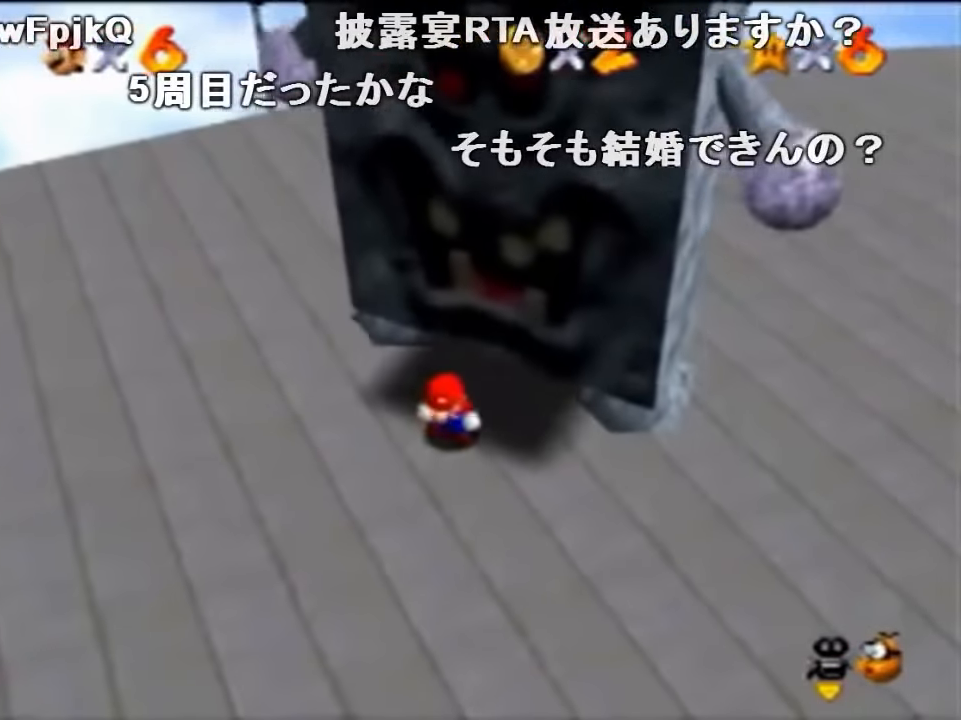
{"buttons": ["A"], "left_stick": "up", "events": [[234, "A", "down"], [300, "left_stick", "up"], [467, "A", "up"], [500, "A", "down"]]}